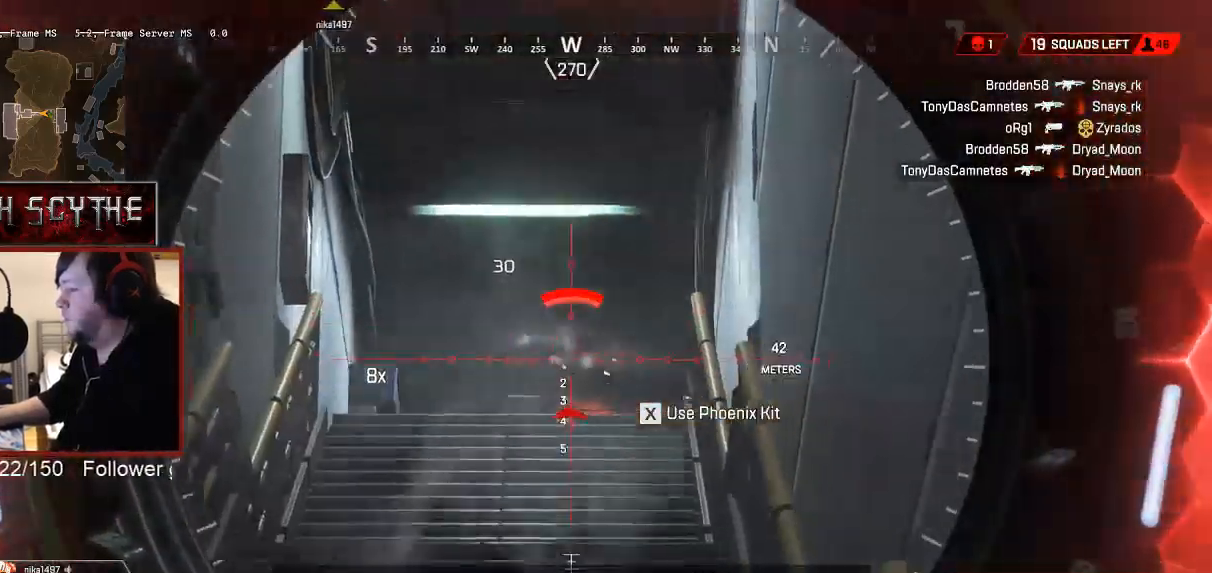
Gameplay with keyboard and mouse; each line is a JSON object with the keys and mouse buttons held at the frame after it. "events" lists presses ("down") and releases ("up") of "1", "2", "3", "4", "5", "a", "alt", "b", "c", "ctrl", "d", "e", "f", "g", "q", "r", "s", "shift", "space", "t", "tab", "v", "w", "x", "z", "mouse_left", "mouse_wheel", "mouse_right", "mouse_mb4" and "mouse_mb5" between this image and that frame as [ms after this image, input, new state], when the widget could be followed in between. "mouse_left", "mouse_wheel", "mouse_right", "mouse_mb4", "mouse_mb5" = the "left", "wheel", "right", "mb4", "mb5" buttons of the "mouse" list. No other keys are recorded. "wheel" means that the mouse wheel is clicked or scrolled. Mouse movement is not recorded.
{"keys": ["a"], "mouse": ["right"], "events": [[233, "a", "down"], [233, "d", "up"]]}
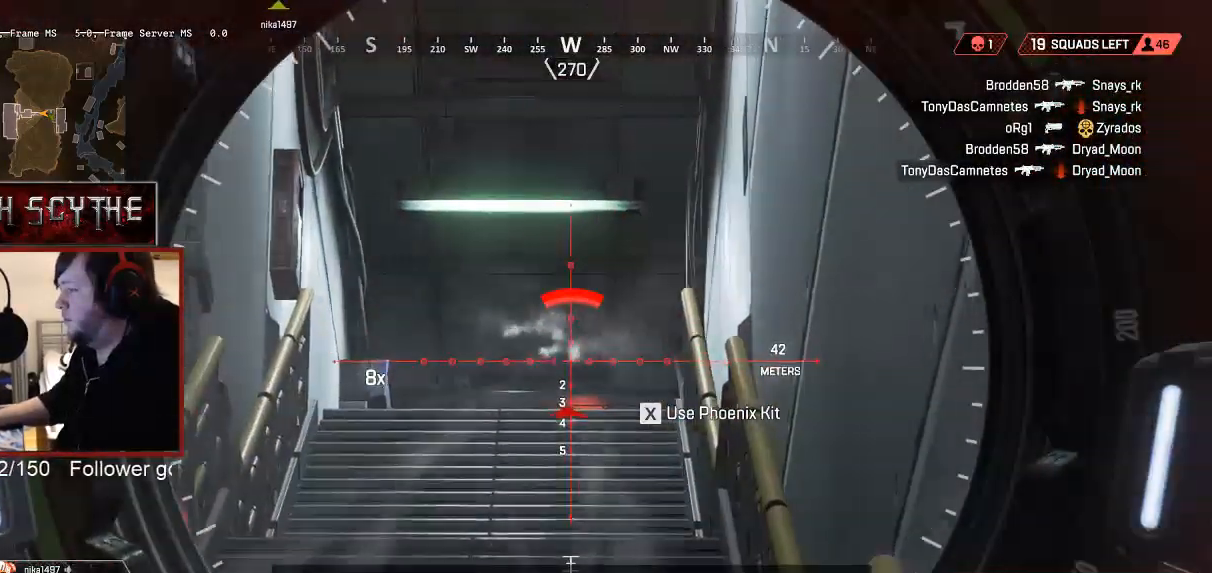
{"keys": ["d"], "mouse": ["right"], "events": [[433, "a", "up"], [433, "d", "down"]]}
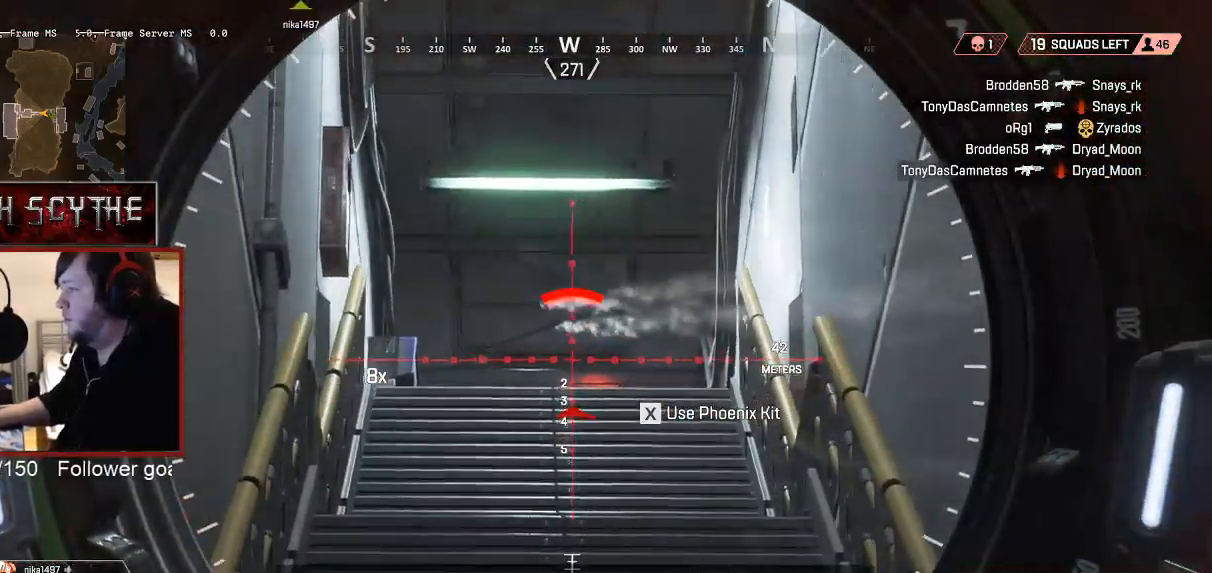
{"keys": ["a"], "mouse": ["right"], "events": [[283, "a", "down"], [367, "d", "up"]]}
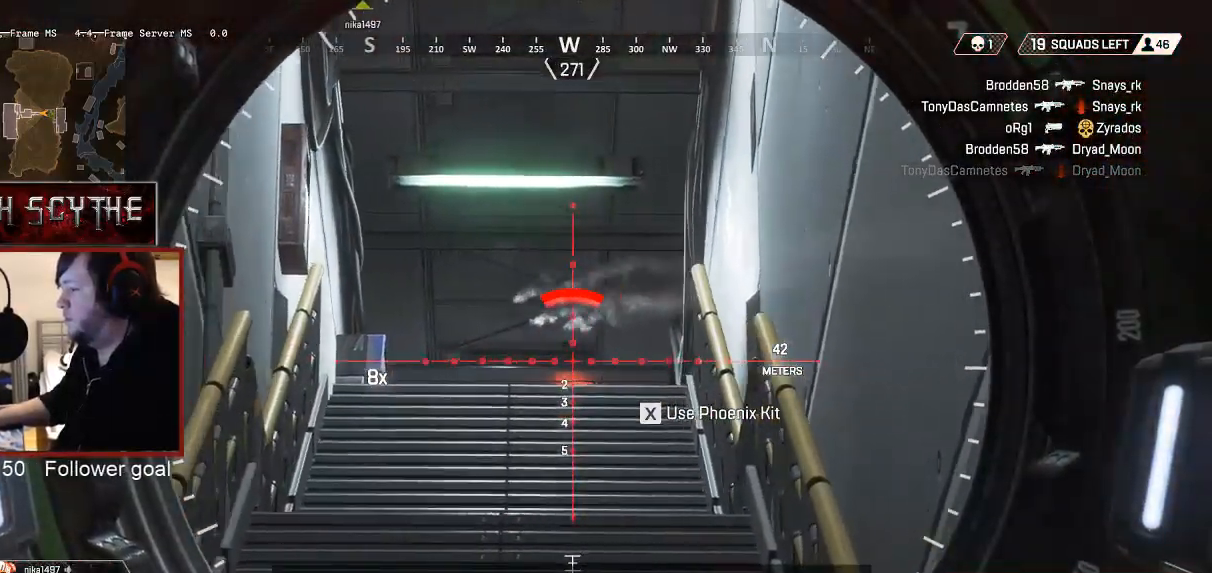
{"keys": ["d"], "mouse": ["right"], "events": [[133, "a", "up"], [133, "d", "down"]]}
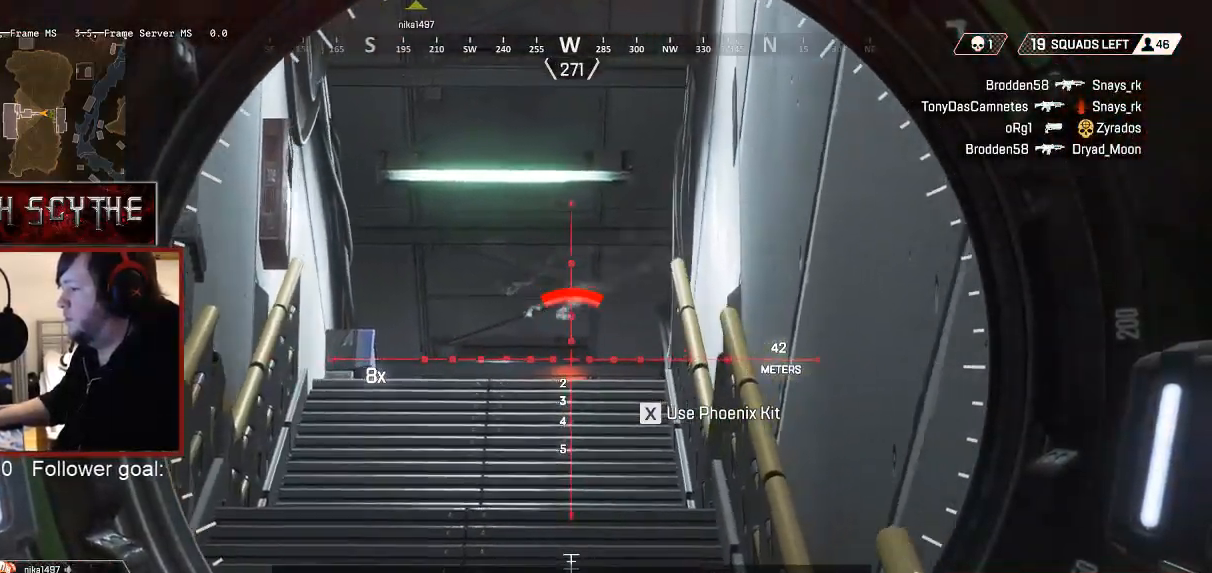
{"keys": ["d"], "mouse": ["right"], "events": [[67, "a", "down"], [67, "d", "up"], [483, "a", "up"], [500, "d", "down"]]}
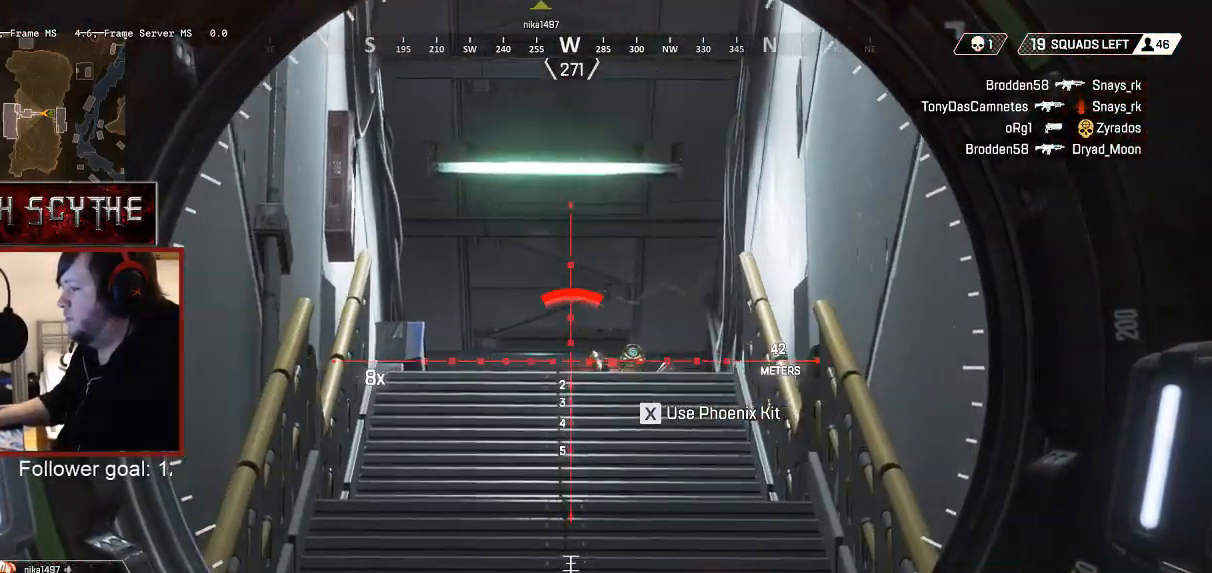
{"keys": ["a"], "mouse": ["right"], "events": [[367, "a", "down"], [367, "d", "up"]]}
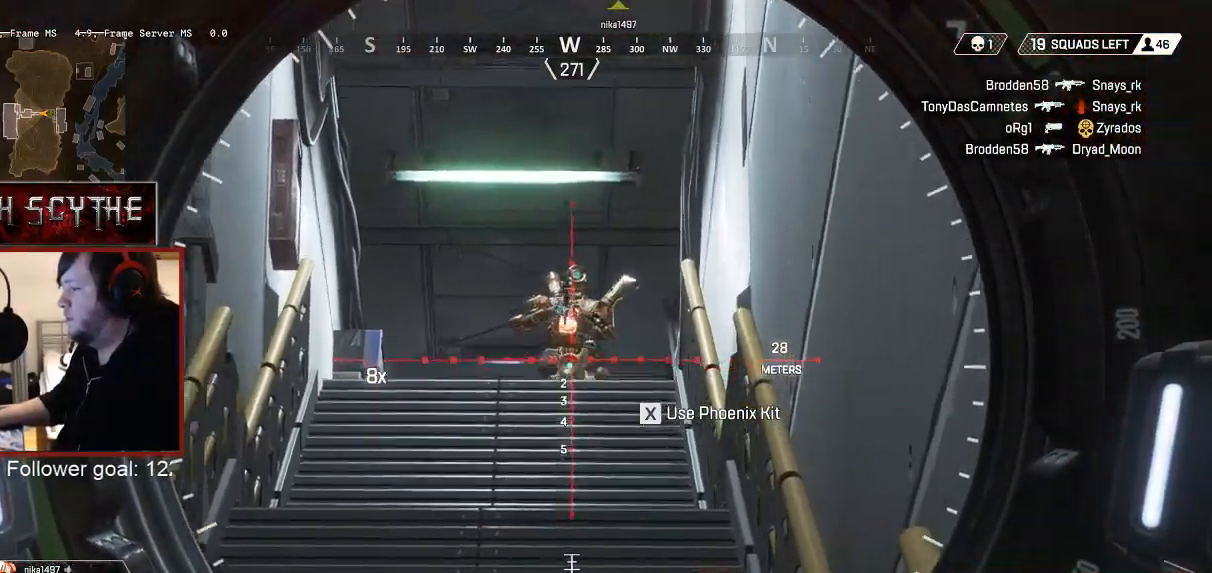
{"keys": ["d"], "mouse": ["left", "right"], "events": [[17, "mouse_left", "down"], [67, "a", "up"], [83, "d", "down"], [83, "mouse_left", "up"], [183, "mouse_left", "down"], [217, "a", "down"], [217, "d", "up"], [283, "mouse_left", "up"], [367, "a", "up"], [367, "d", "down"], [467, "mouse_left", "down"]]}
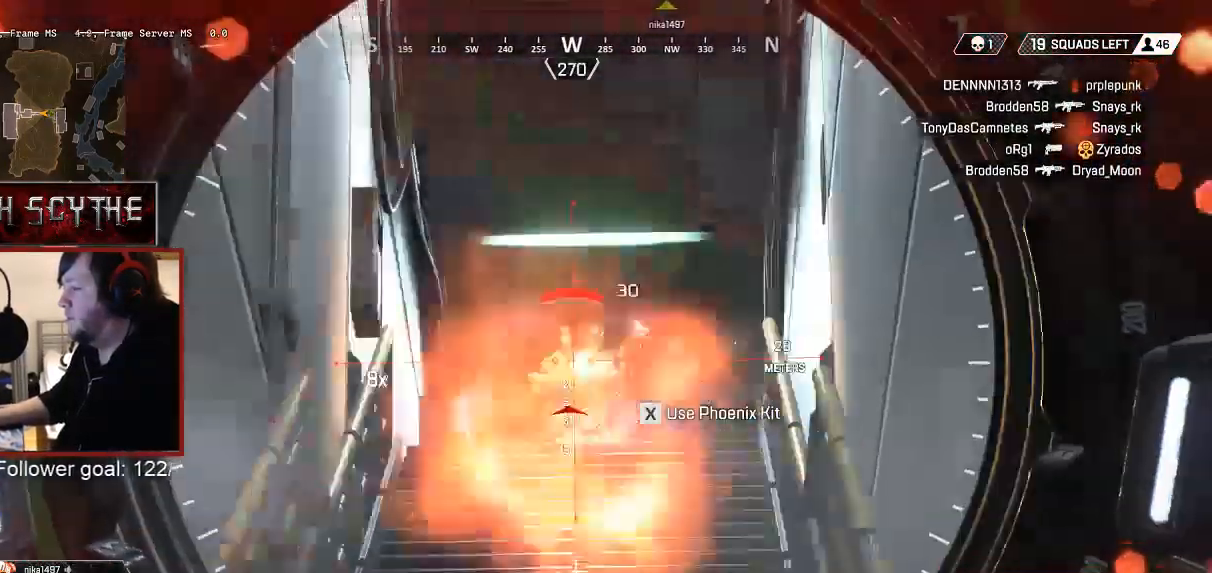
{"keys": ["d"], "mouse": ["left", "right"], "events": [[33, "mouse_left", "up"], [117, "mouse_left", "down"], [233, "a", "down"], [233, "d", "up"], [233, "mouse_left", "up"], [367, "a", "up"], [367, "d", "down"], [417, "mouse_left", "down"]]}
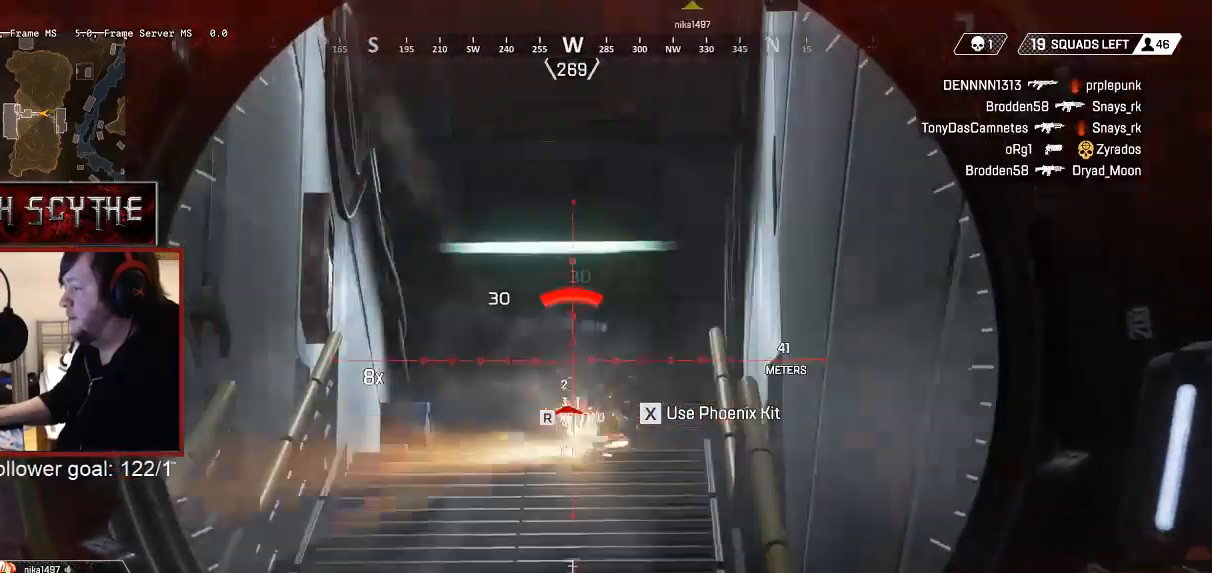
{"keys": ["r"], "mouse": [], "events": [[17, "mouse_left", "up"], [83, "mouse_left", "down"], [183, "mouse_left", "up"], [367, "d", "up"], [433, "mouse_right", "up"], [467, "r", "down"]]}
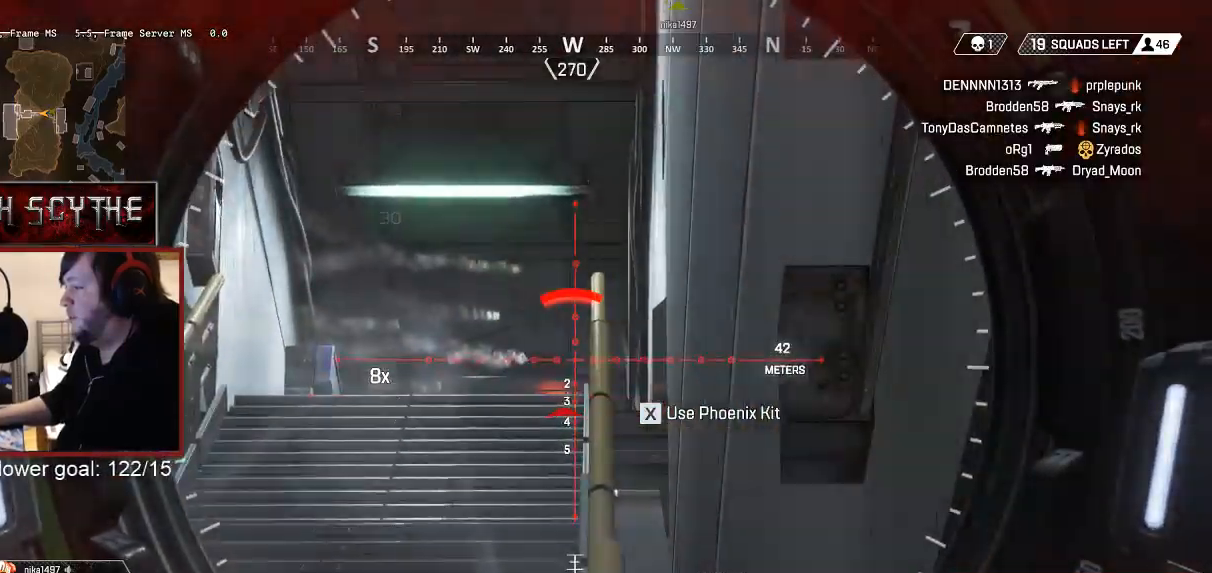
{"keys": ["d"], "mouse": [], "events": [[83, "a", "down"], [83, "r", "up"], [183, "d", "down"], [233, "a", "up"], [367, "w", "down"], [483, "w", "up"]]}
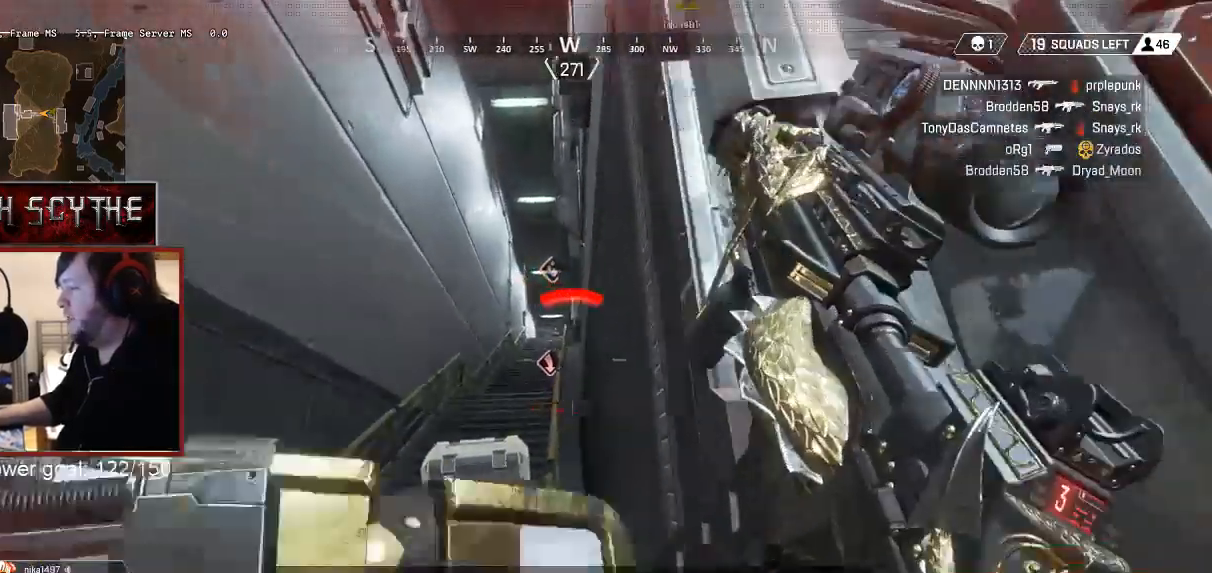
{"keys": ["d"], "mouse": [], "events": [[217, "a", "down"], [267, "d", "up"], [417, "a", "up"], [417, "d", "down"]]}
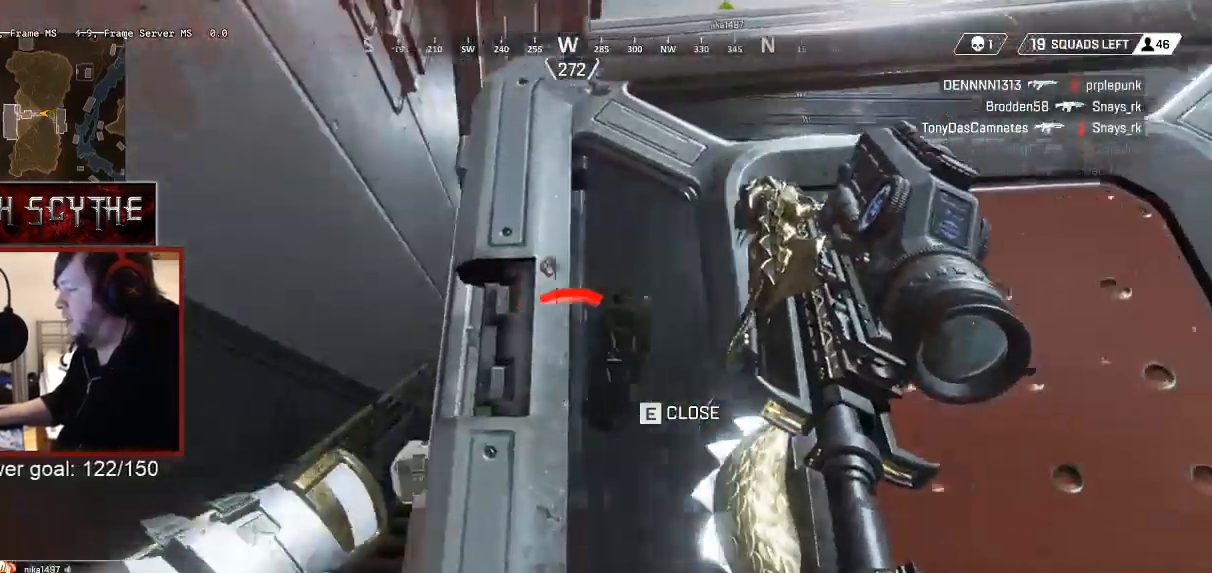
{"keys": ["a", "shift", "w"], "mouse": [], "events": [[67, "a", "down"], [117, "d", "up"], [367, "w", "down"], [417, "shift", "down"]]}
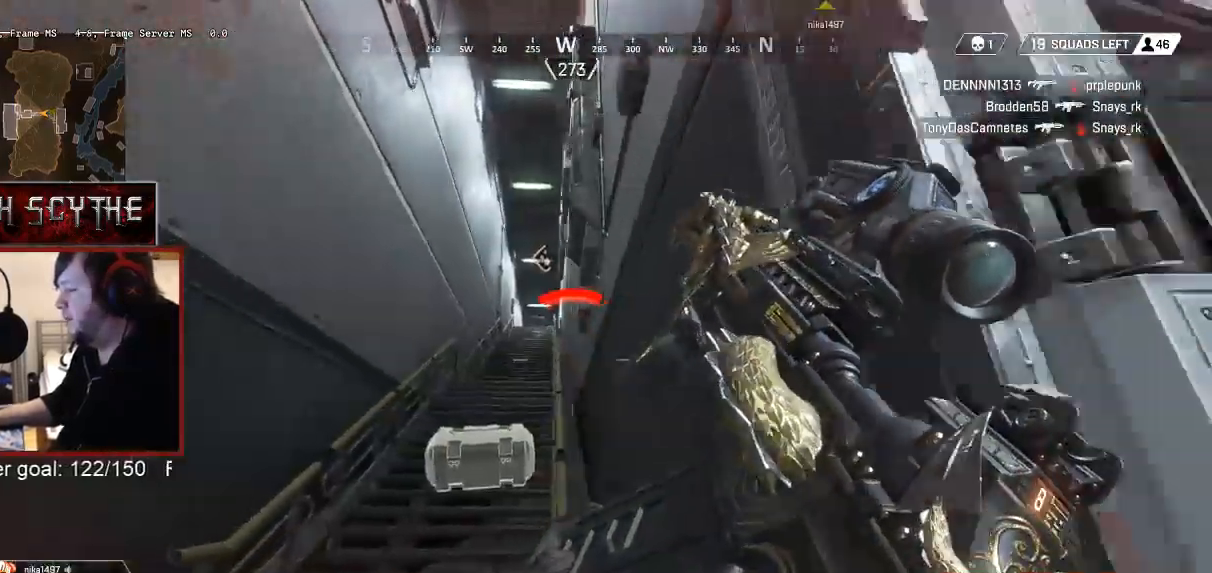
{"keys": ["shift", "w"], "mouse": [], "events": [[467, "a", "up"]]}
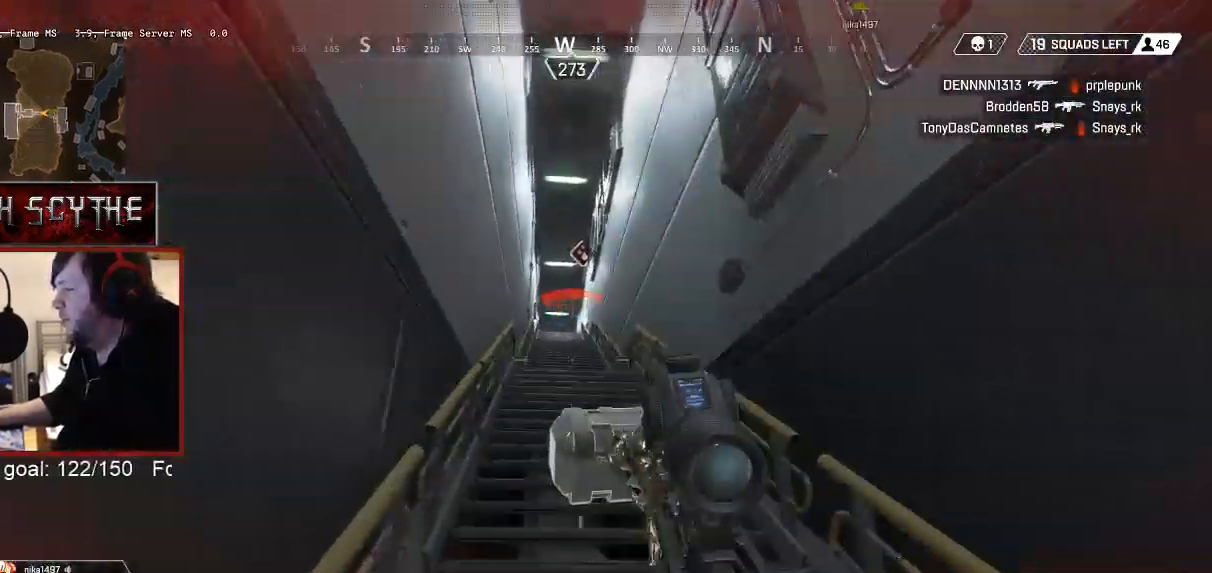
{"keys": ["shift", "space", "w"], "mouse": [], "events": [[383, "space", "down"]]}
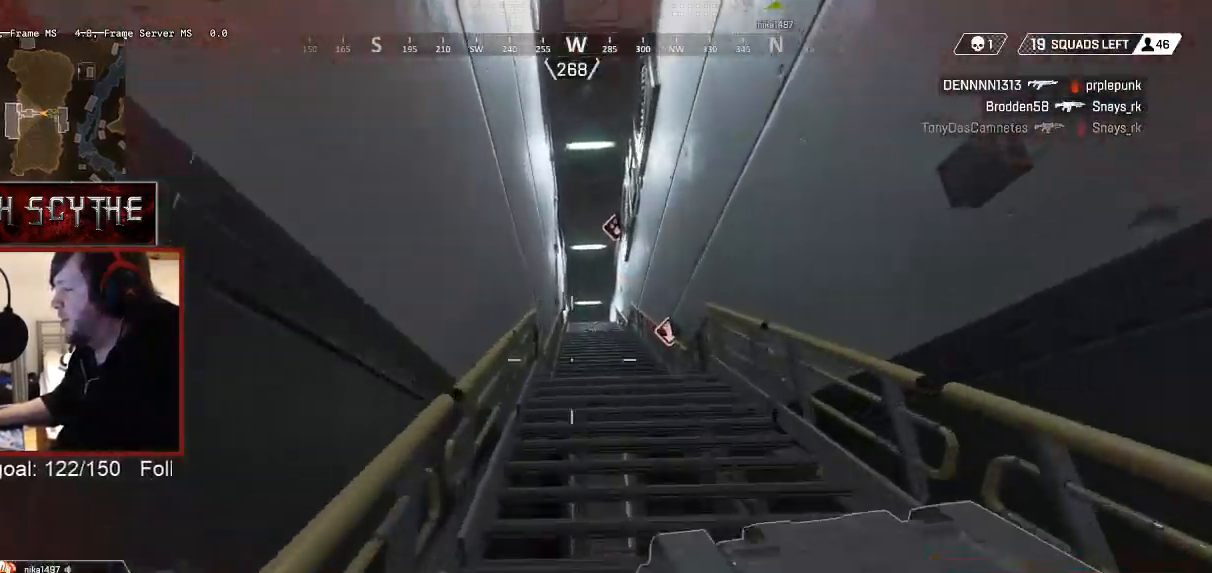
{"keys": ["shift", "w"], "mouse": [], "events": [[17, "space", "up"]]}
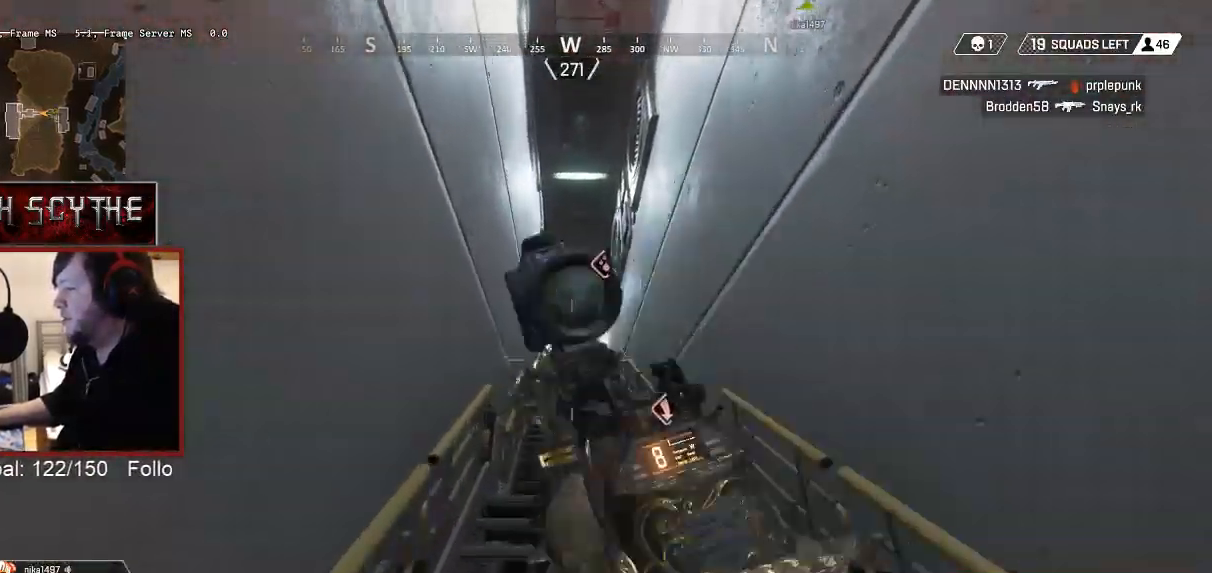
{"keys": ["shift", "w"], "mouse": [], "events": []}
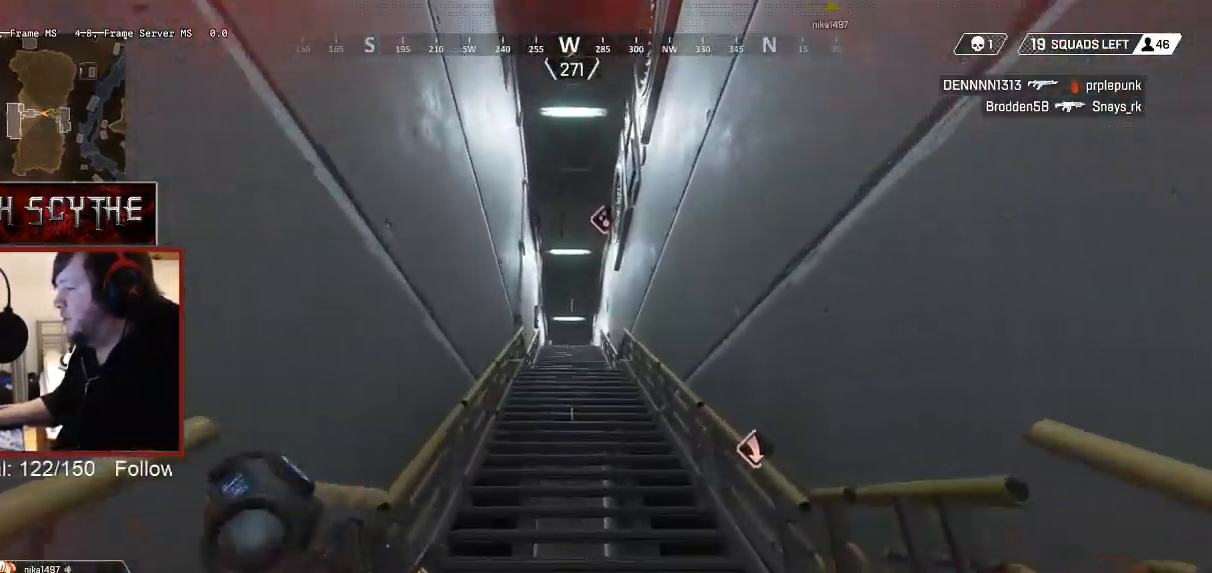
{"keys": ["shift", "w"], "mouse": [], "events": []}
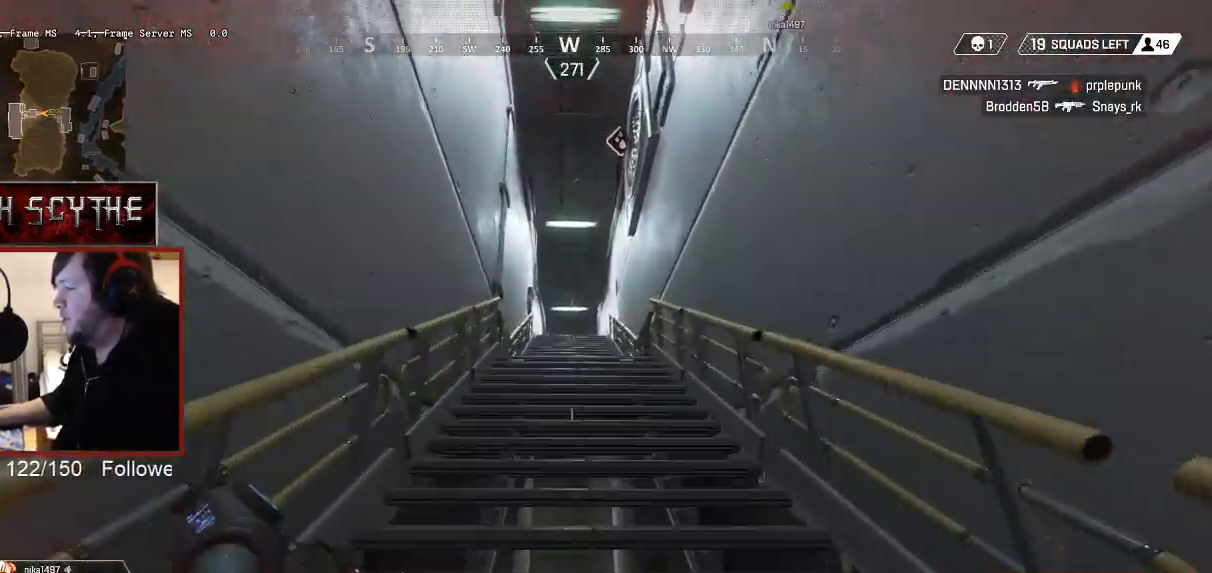
{"keys": ["shift", "w"], "mouse": [], "events": []}
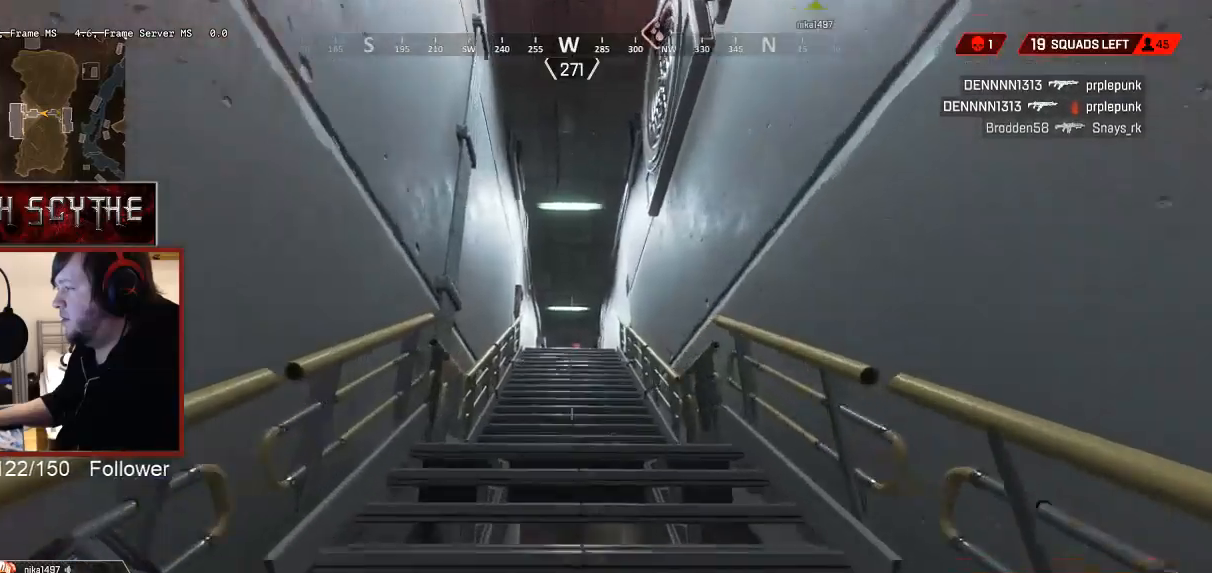
{"keys": ["shift", "w"], "mouse": [], "events": []}
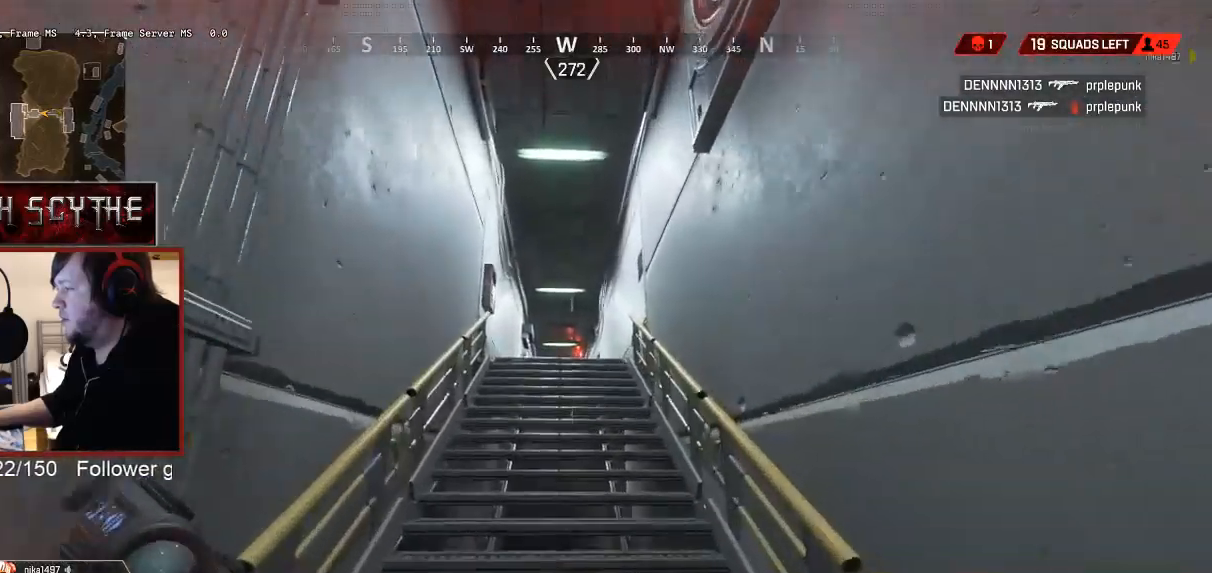
{"keys": ["shift", "w"], "mouse": ["right"], "events": [[483, "mouse_right", "down"]]}
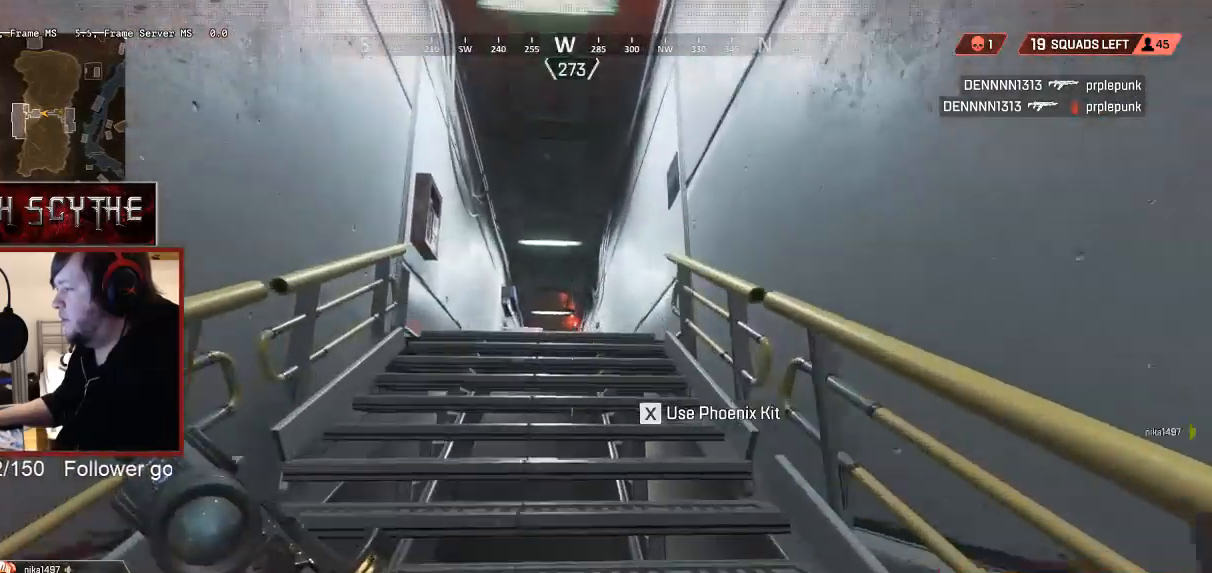
{"keys": ["w"], "mouse": ["right"], "events": [[283, "shift", "up"]]}
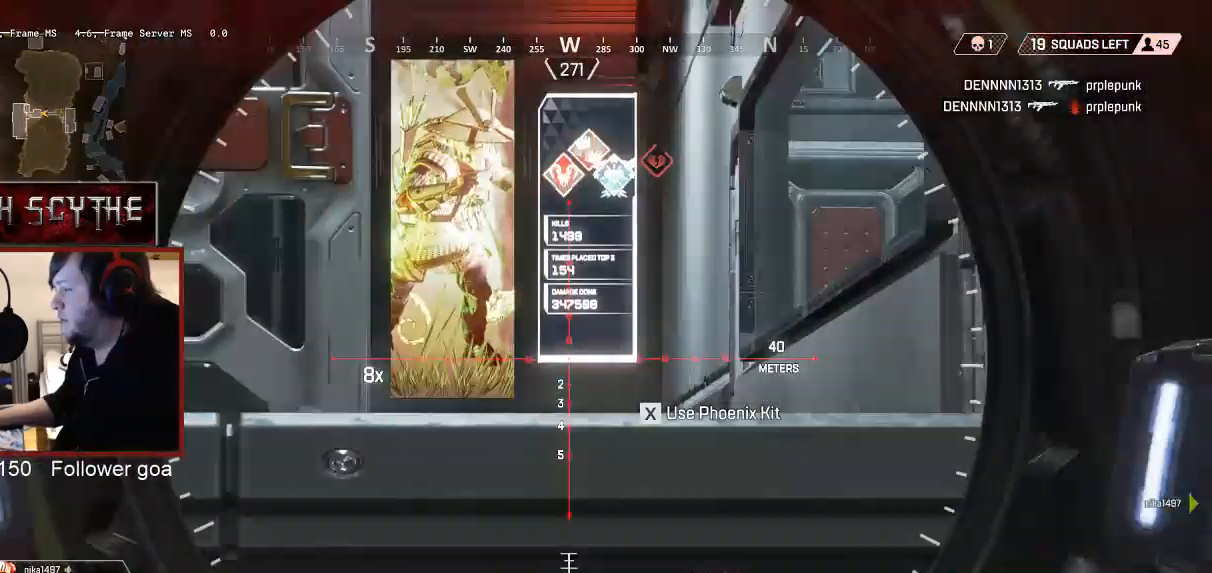
{"keys": ["a", "shift"], "mouse": ["right"], "events": [[267, "a", "down"], [317, "w", "up"], [467, "shift", "down"]]}
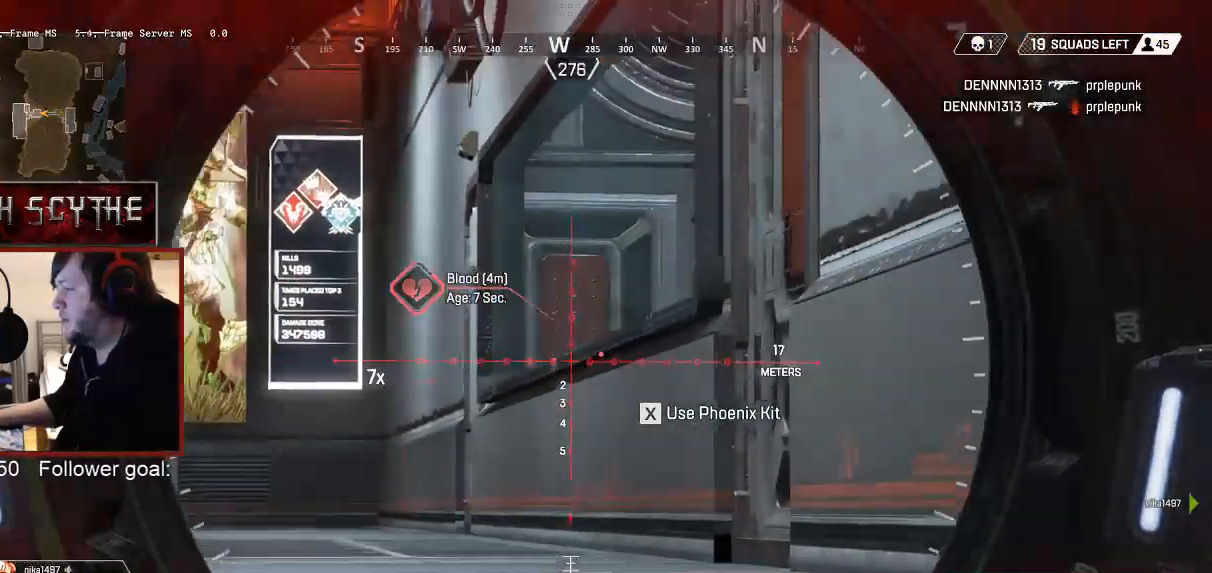
{"keys": ["d"], "mouse": ["right"], "events": [[83, "shift", "up"], [133, "a", "up"], [217, "d", "down"]]}
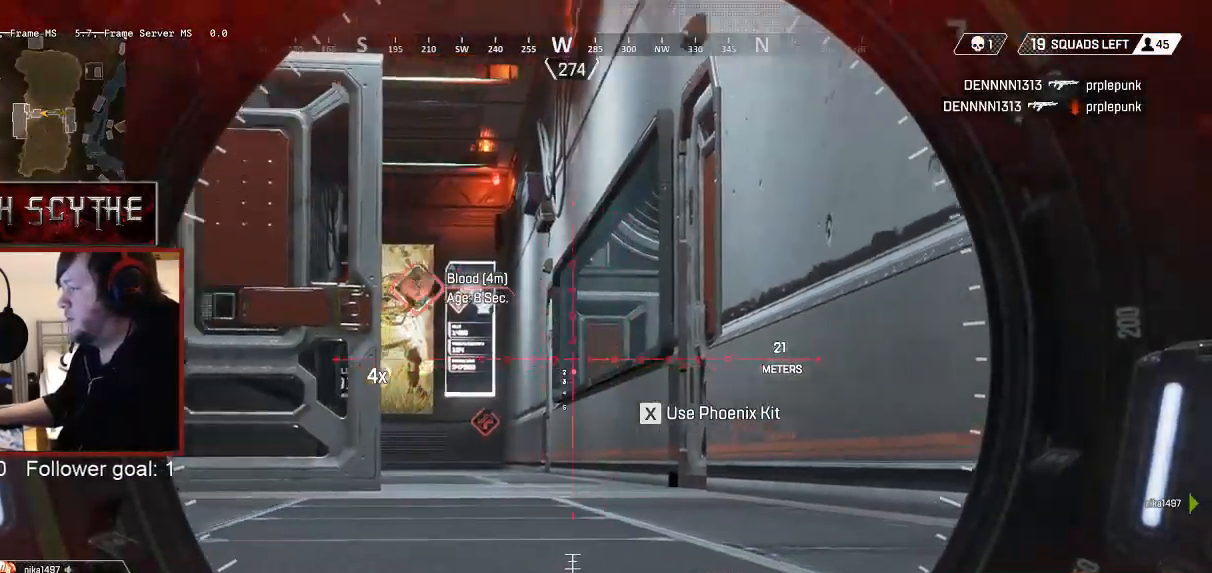
{"keys": ["d"], "mouse": ["right"], "events": [[67, "s", "down"], [267, "a", "down"], [267, "s", "up"], [317, "d", "up"], [417, "a", "up"], [467, "d", "down"]]}
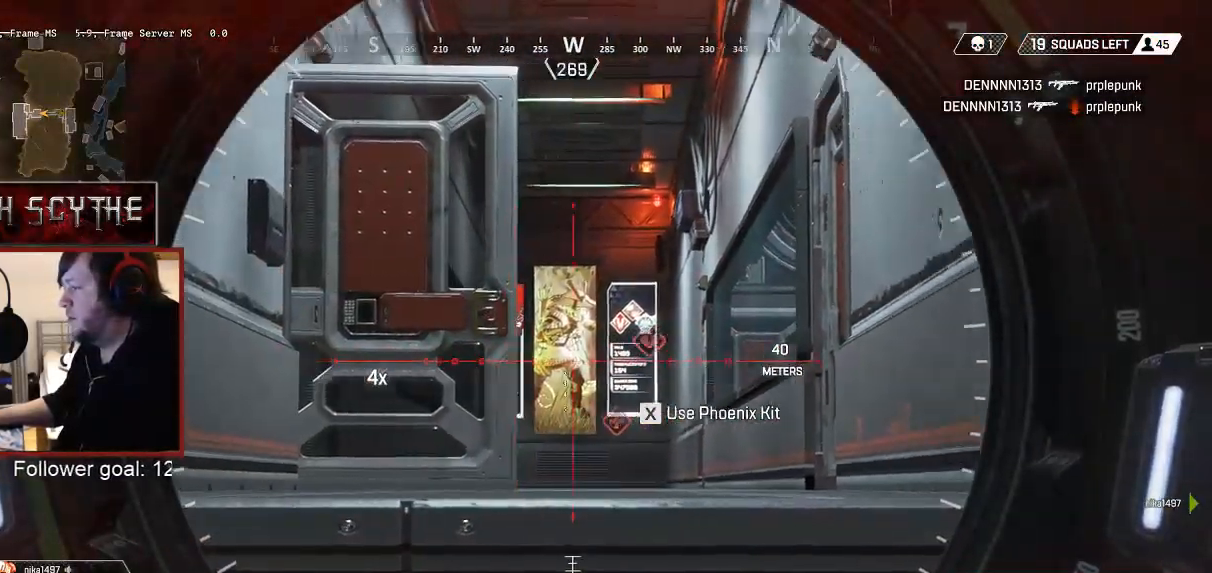
{"keys": [], "mouse": ["right"], "events": [[83, "d", "up"], [117, "a", "down"], [483, "a", "up"]]}
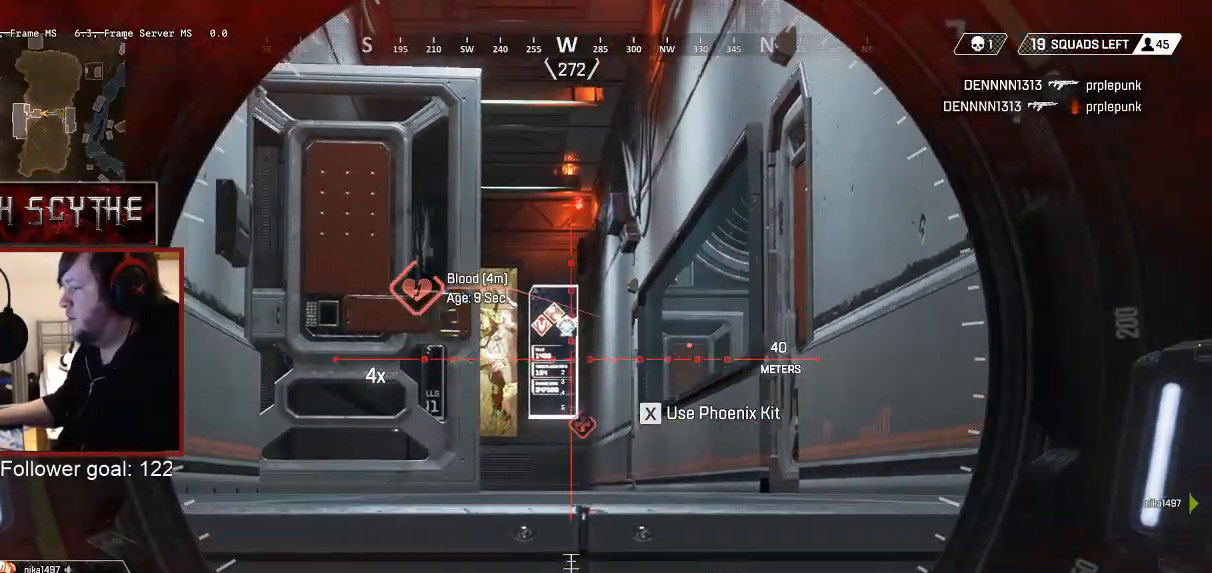
{"keys": ["a", "s"], "mouse": ["right"], "events": [[67, "d", "down"], [217, "d", "up"], [367, "a", "down"], [467, "s", "down"]]}